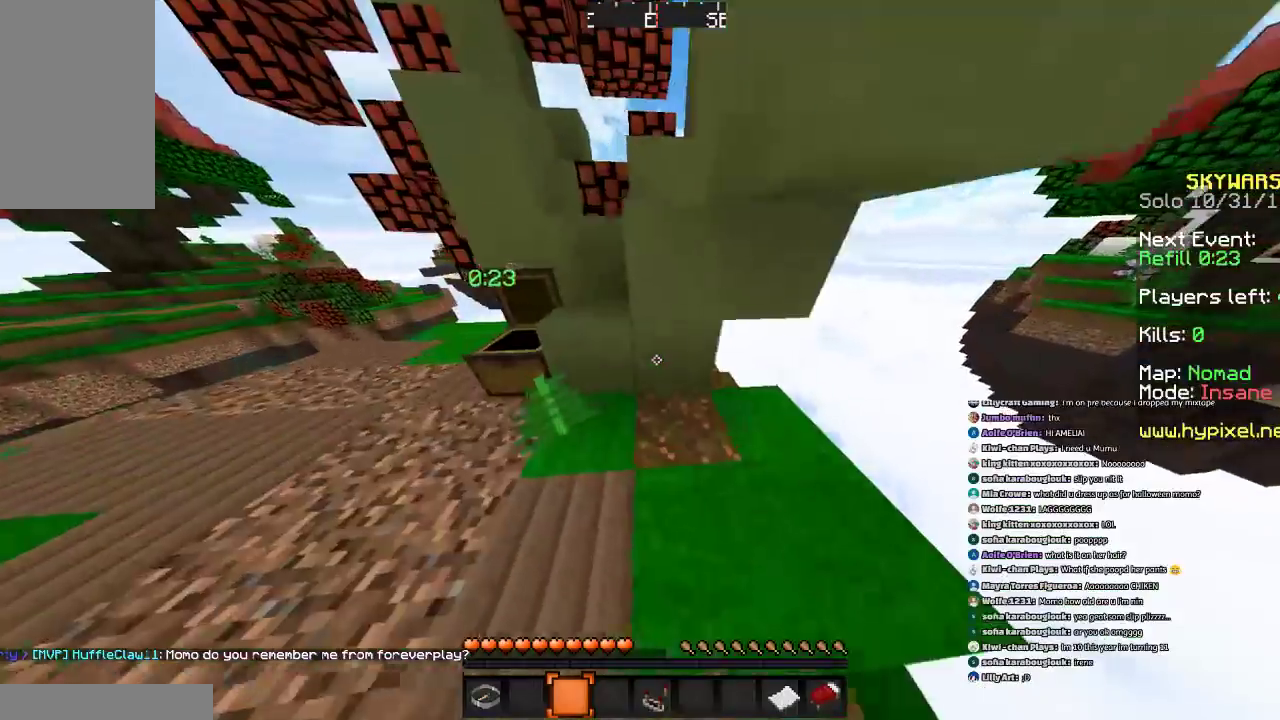
Gameplay with keyboard and mouse; each line is a JSON object with the keys and mouse buttons held at the frame after it. "events" lists presses ("down") and releases ("up") of "a", "d", "s", "space", "w", "mouse_left" and "mouse_right" between this image and that frame as [ms after this image, input, new state], when the widget could be followed in between. "mouse_left", "mouse_right" = the "left", "right" buttons of the "mouse" list. No other keys are recorded. Fast repeated clicks can show as one long hold. Mouse movement is not recorded.
{"keys": ["a"], "mouse": [], "events": [[33, "space", "down"], [233, "space", "up"]]}
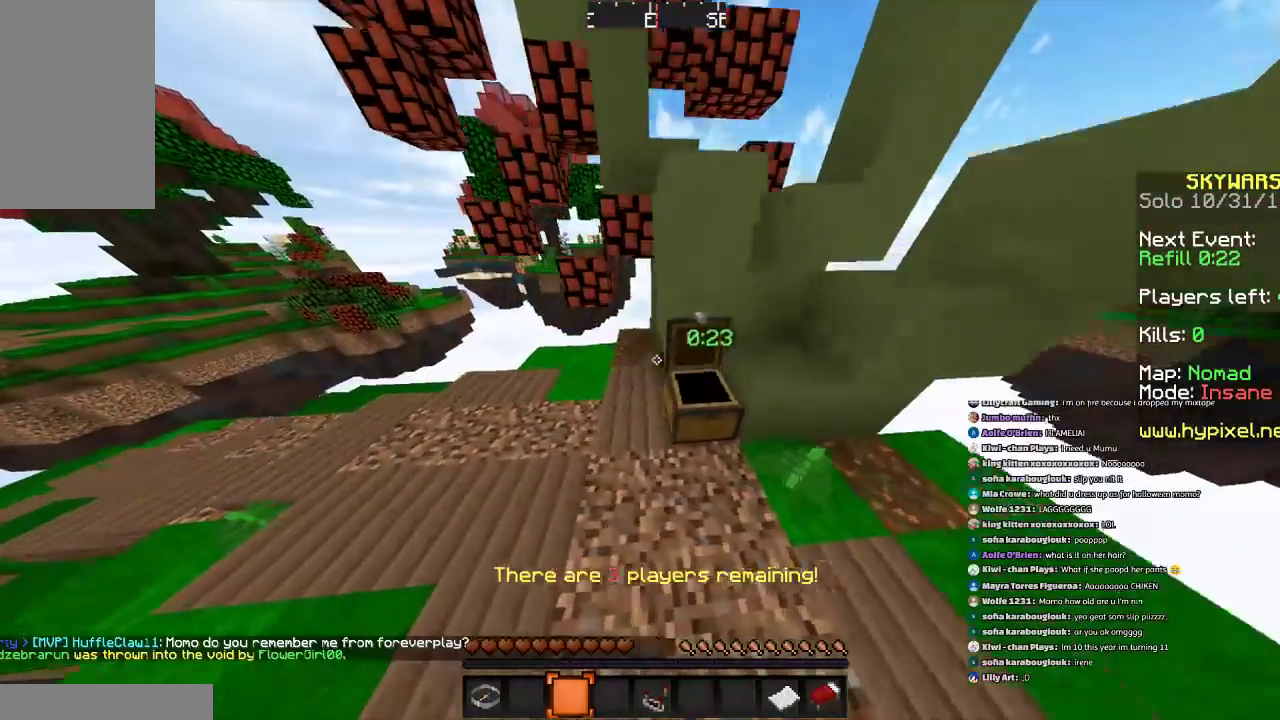
{"keys": ["a", "w"], "mouse": [], "events": [[434, "w", "down"]]}
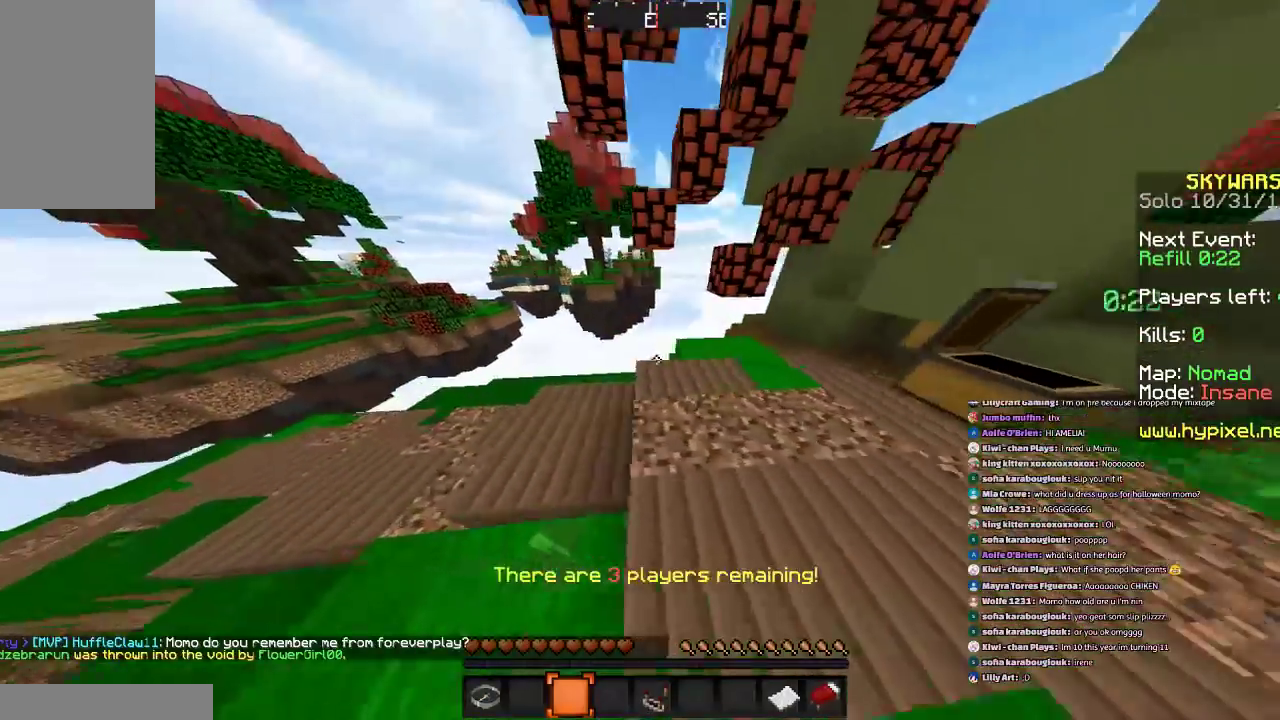
{"keys": ["a"], "mouse": [], "events": [[33, "w", "up"]]}
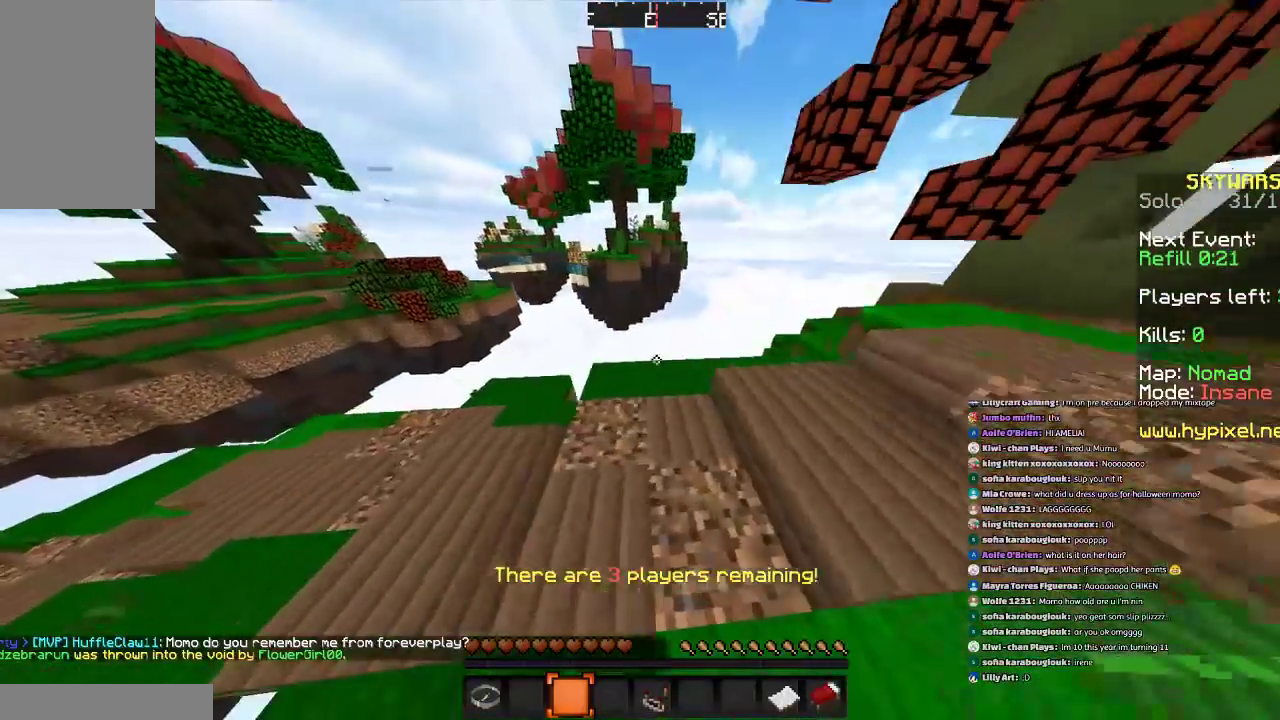
{"keys": ["a", "w"], "mouse": [], "events": [[367, "w", "down"]]}
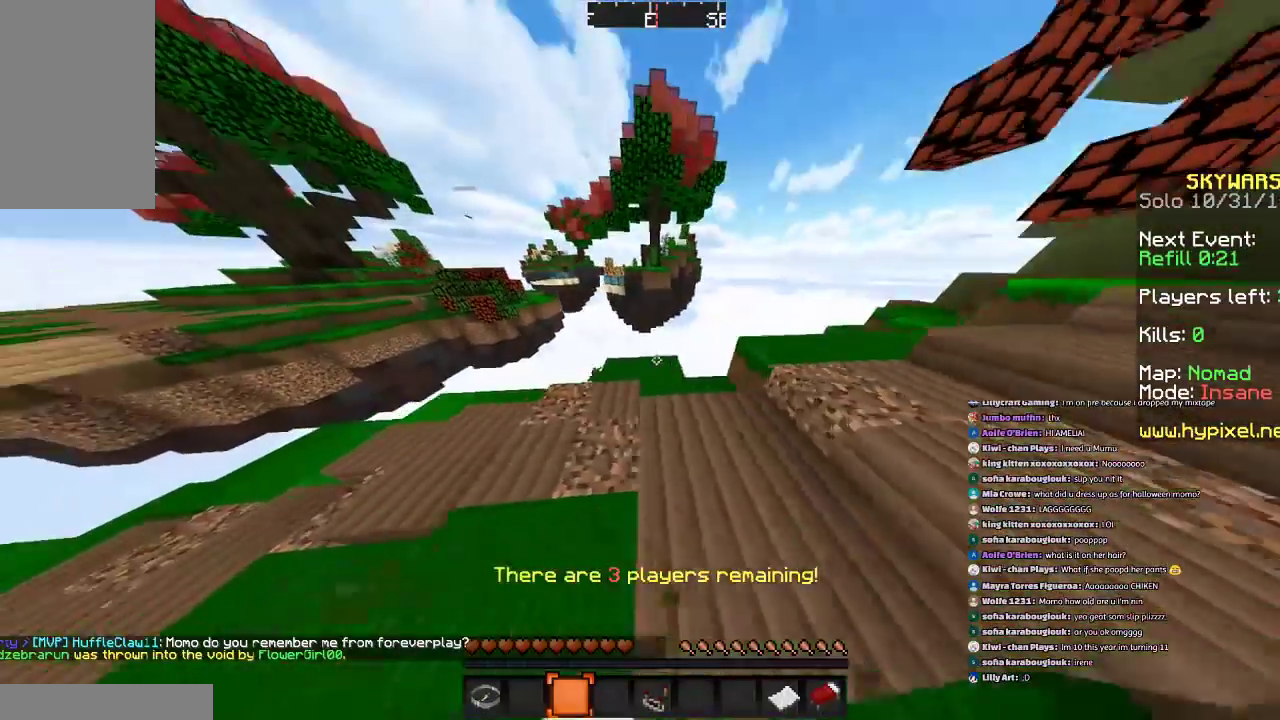
{"keys": ["a"], "mouse": [], "events": [[33, "w", "up"]]}
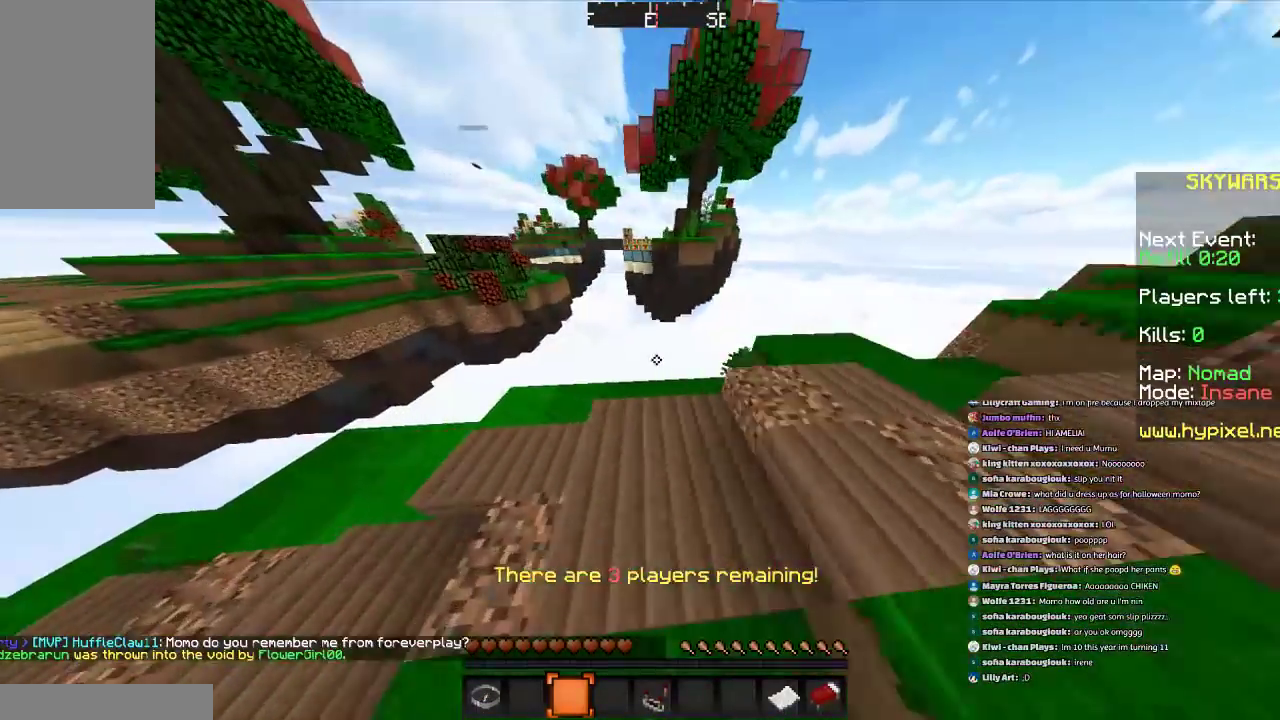
{"keys": ["a"], "mouse": [], "events": []}
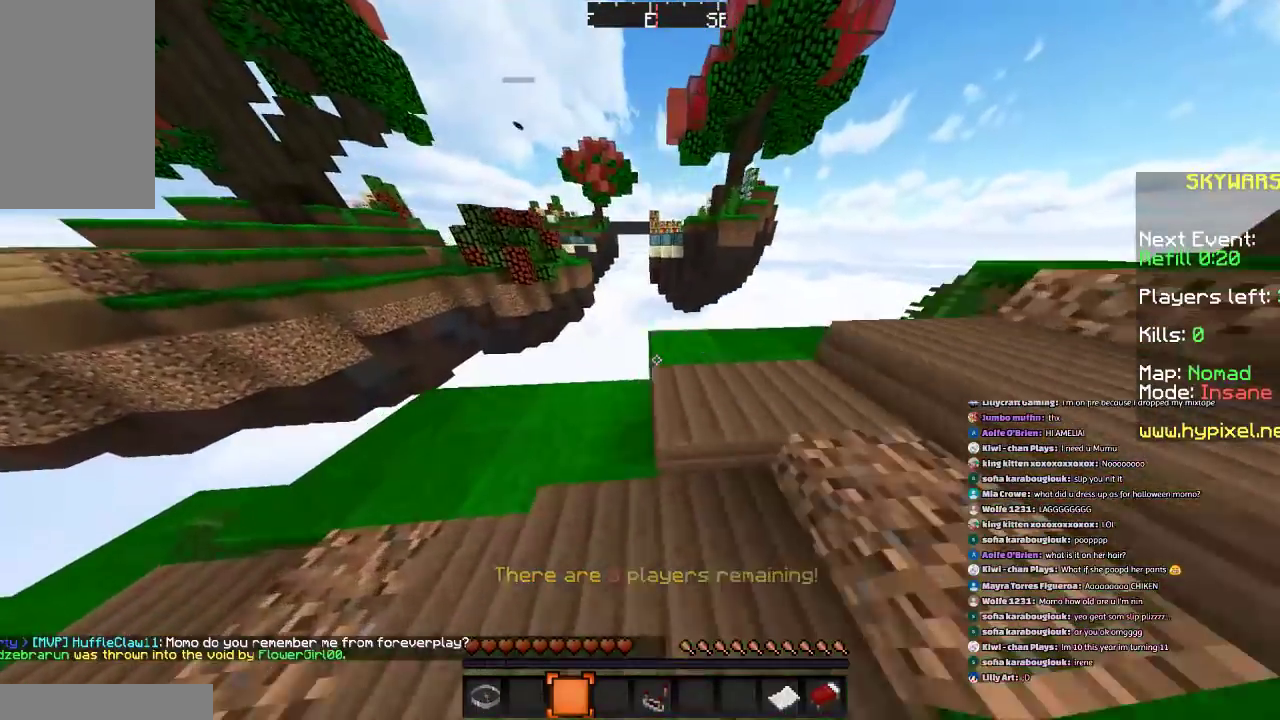
{"keys": ["a"], "mouse": [], "events": []}
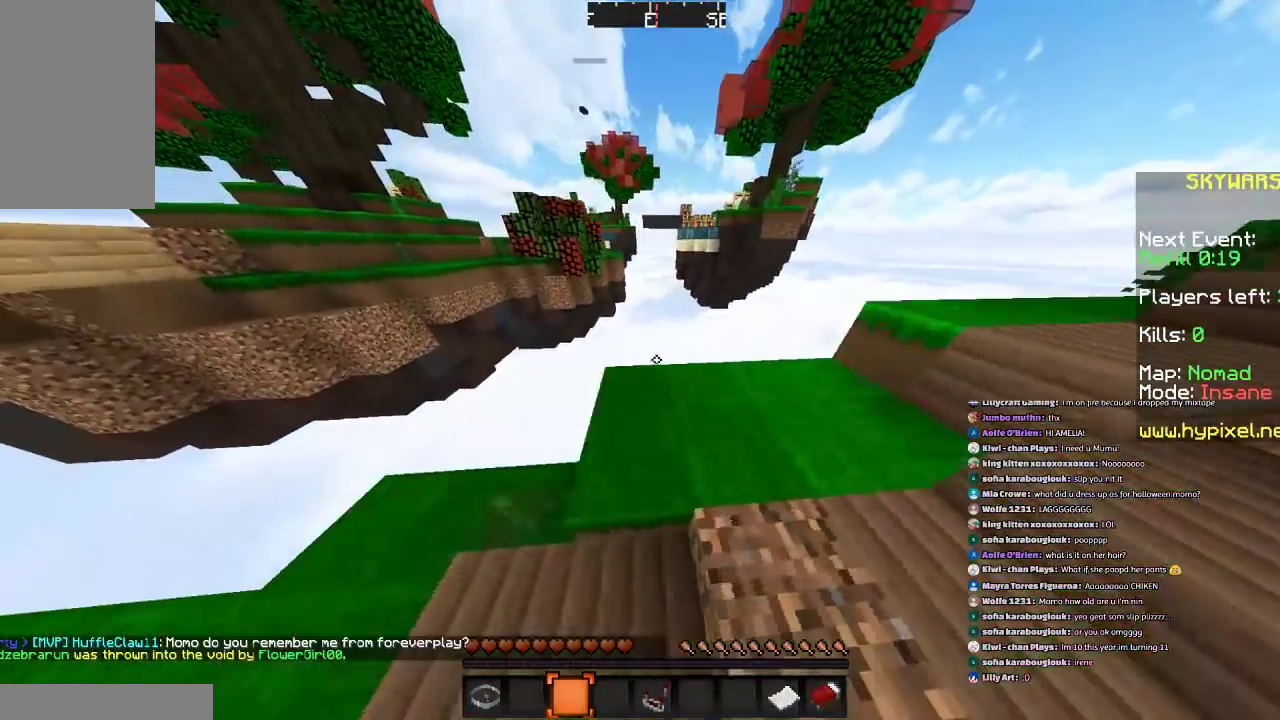
{"keys": ["a"], "mouse": [], "events": []}
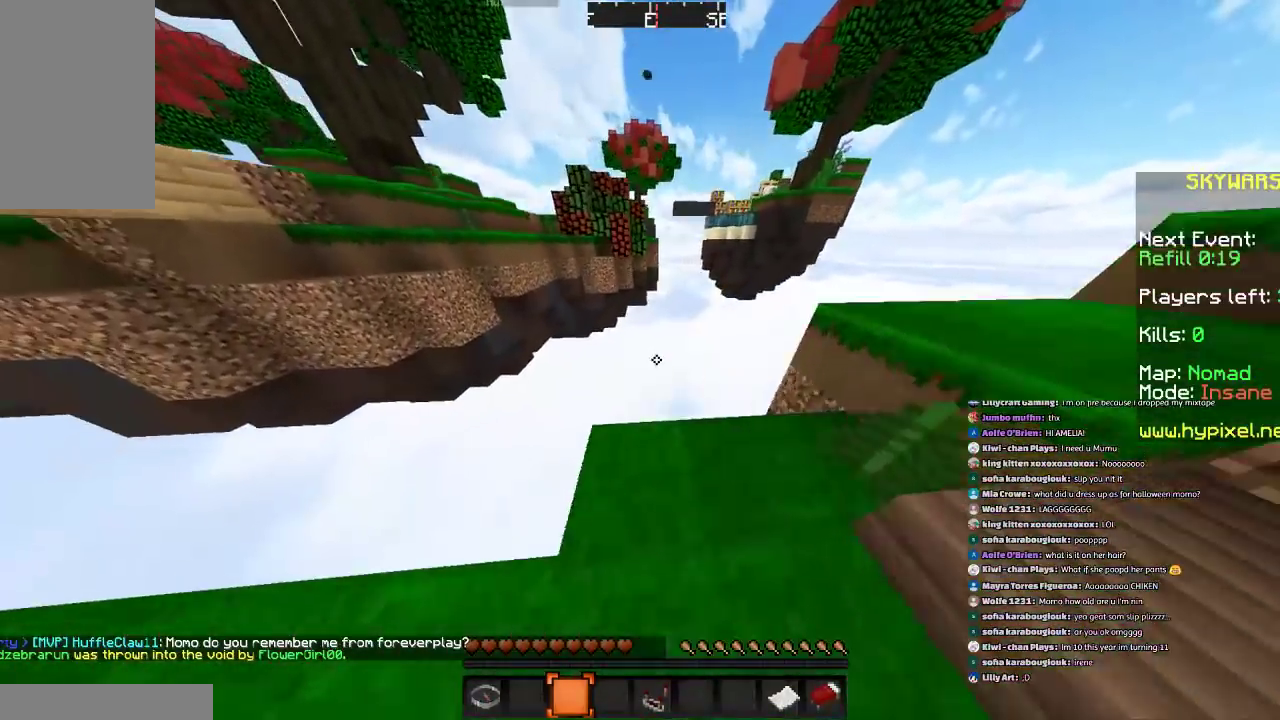
{"keys": ["d"], "mouse": [], "events": [[167, "s", "down"], [367, "a", "up"], [367, "d", "down"], [367, "s", "up"]]}
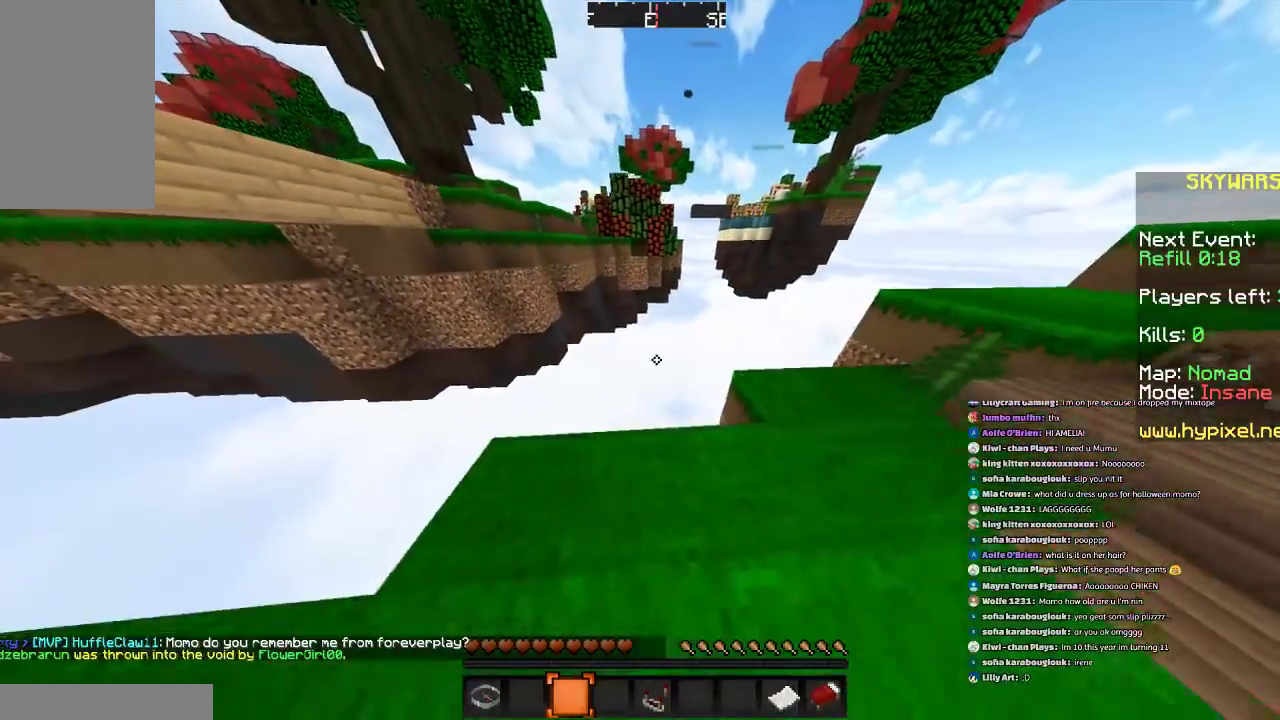
{"keys": ["d"], "mouse": [], "events": [[167, "w", "down"], [267, "w", "up"]]}
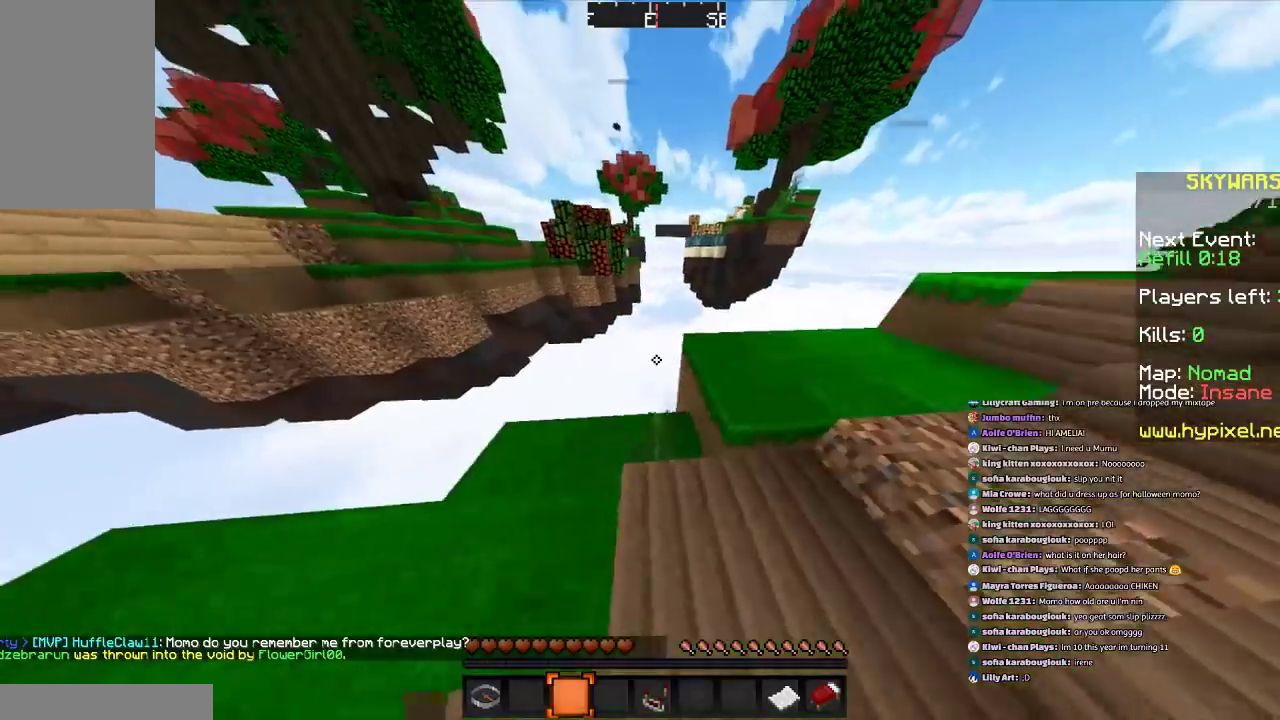
{"keys": ["d"], "mouse": [], "events": [[333, "w", "down"], [500, "w", "up"]]}
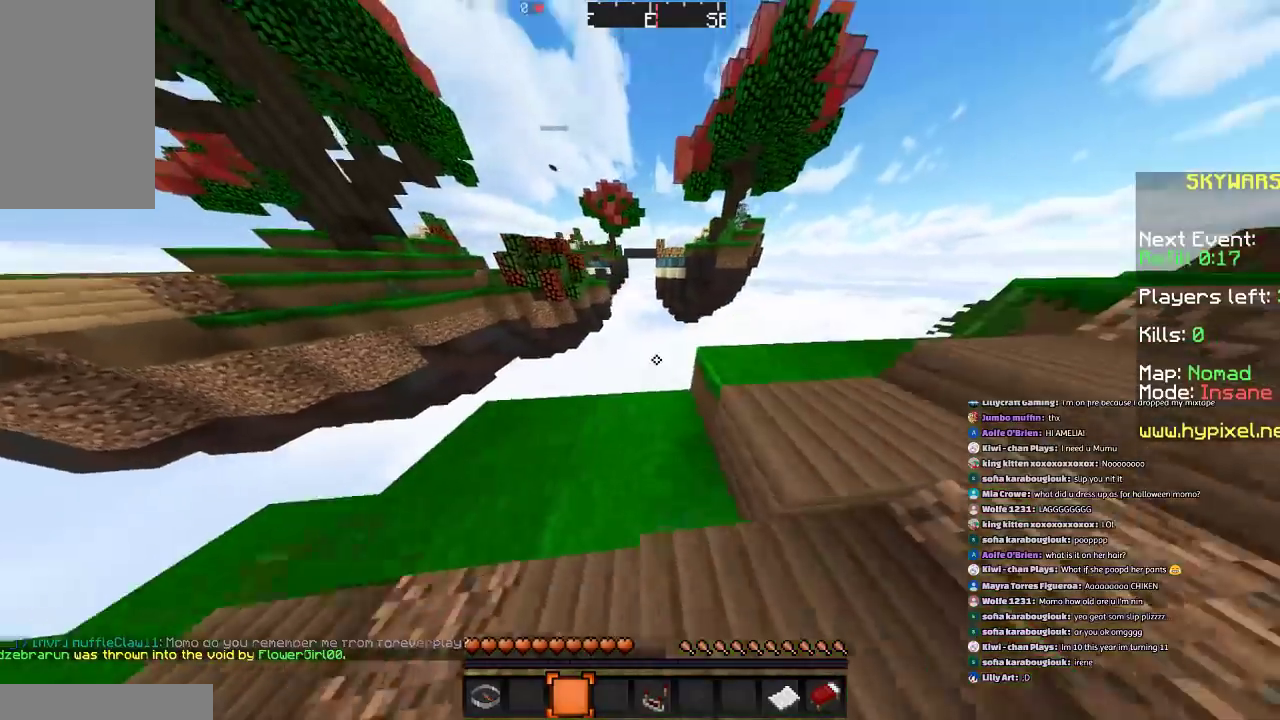
{"keys": ["d"], "mouse": [], "events": []}
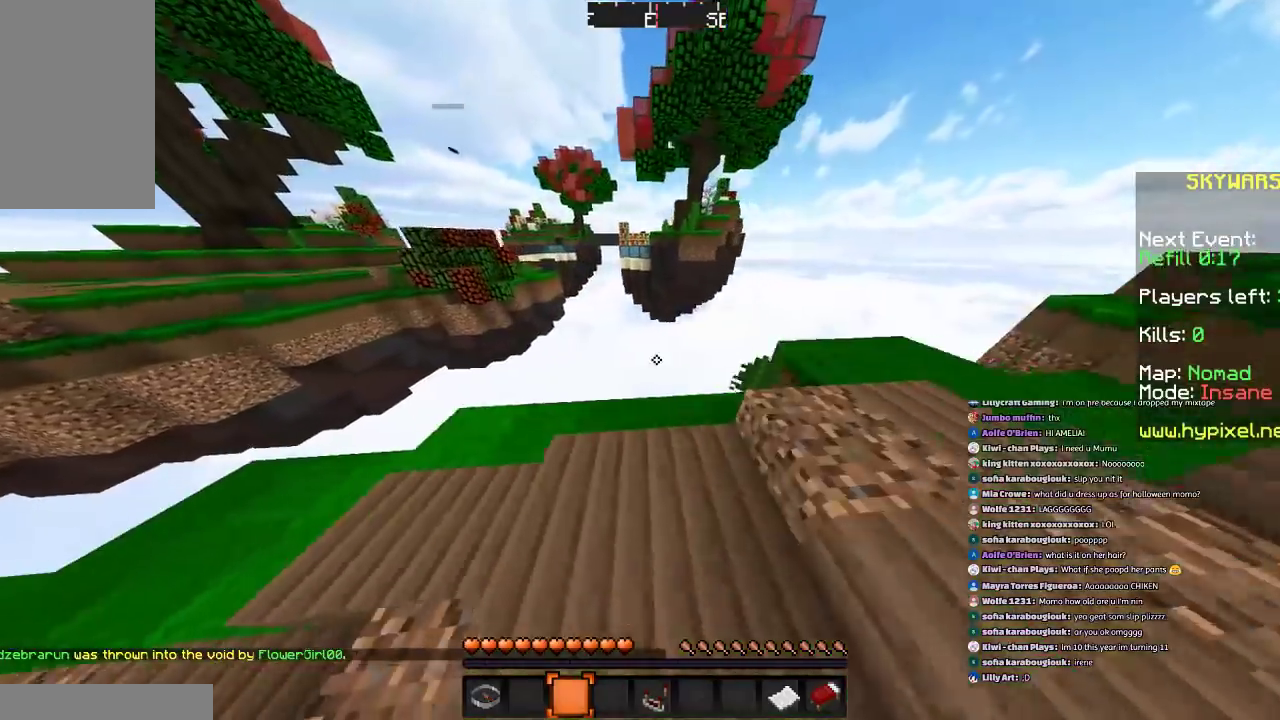
{"keys": ["d"], "mouse": [], "events": []}
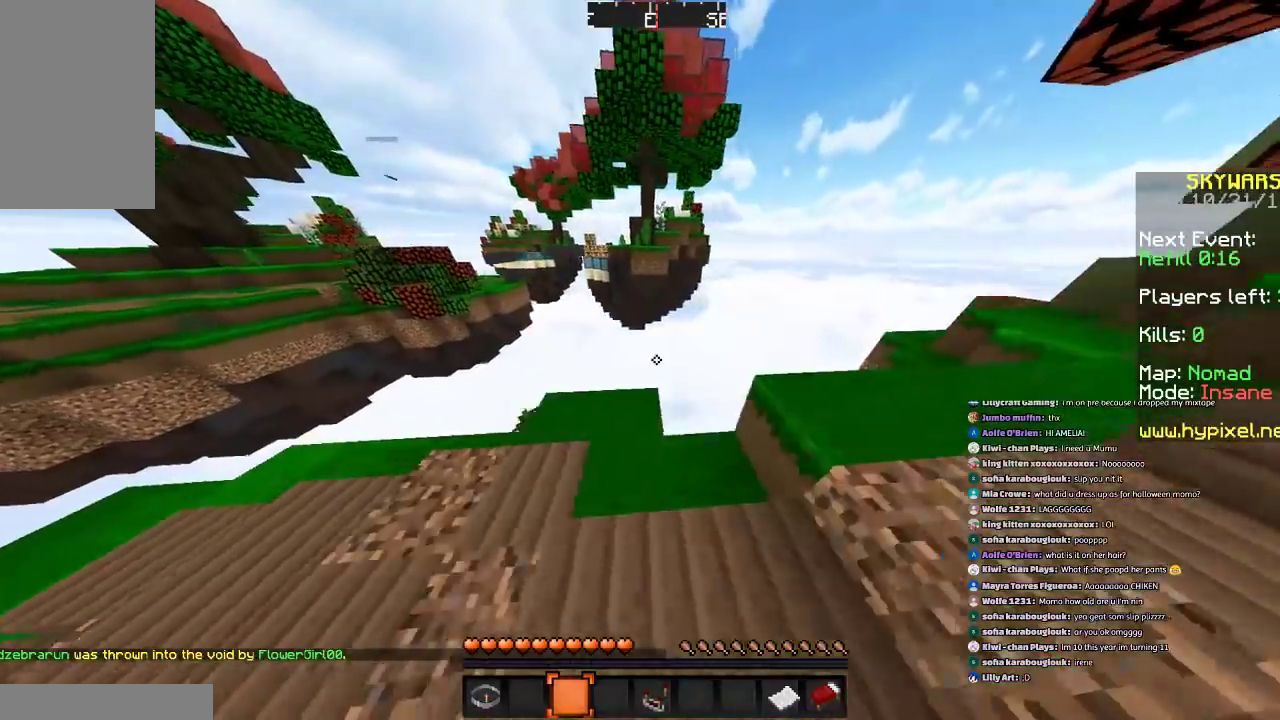
{"keys": ["d"], "mouse": [], "events": []}
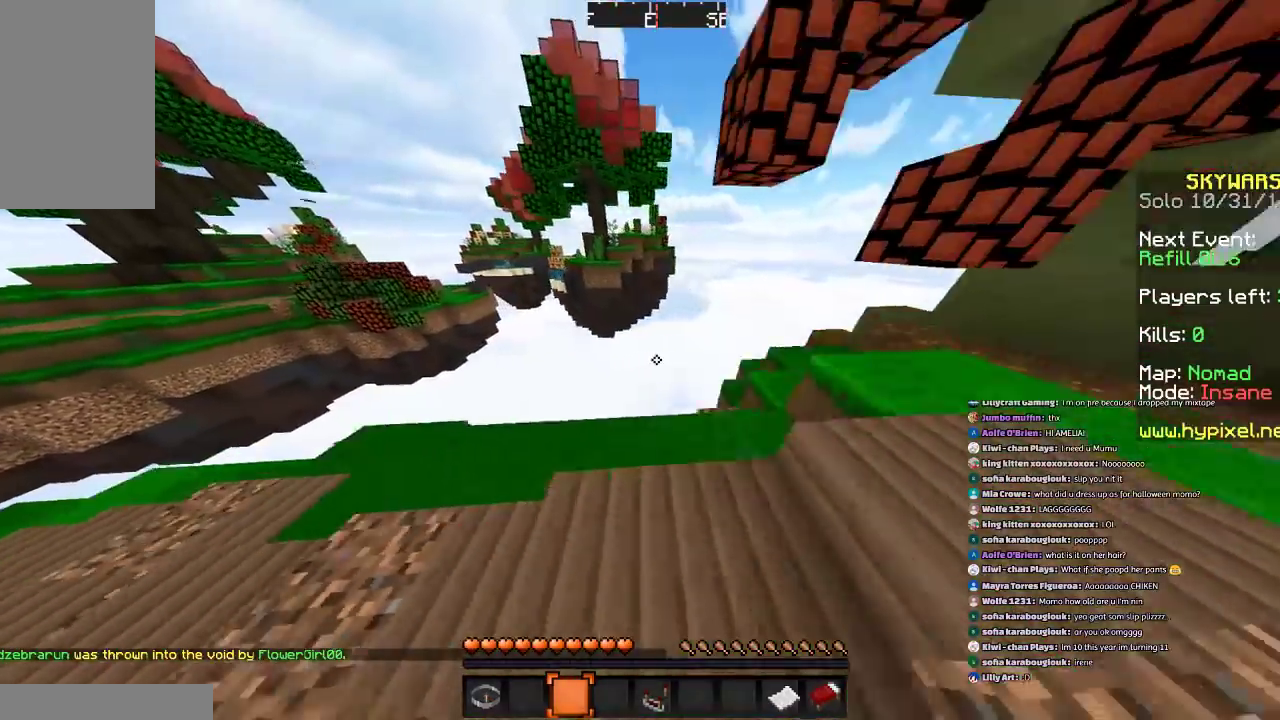
{"keys": ["d", "s"], "mouse": [], "events": [[33, "s", "down"]]}
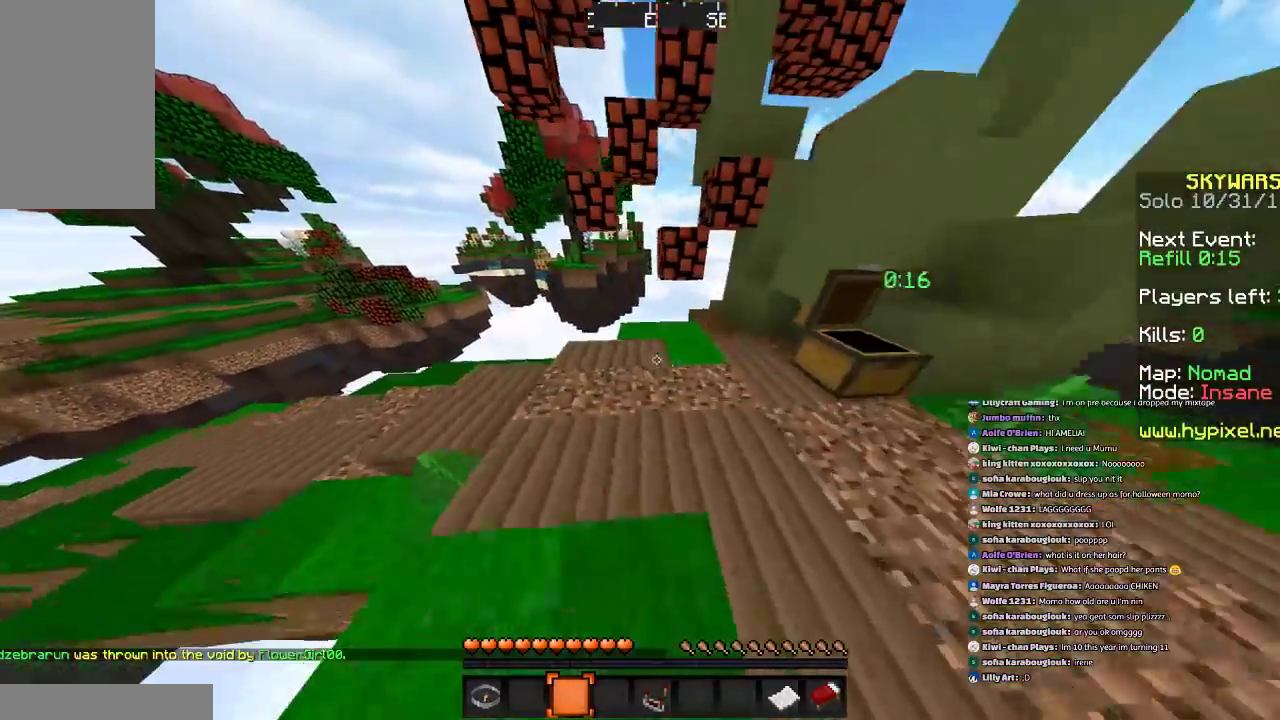
{"keys": ["a", "d", "s"], "mouse": [], "events": [[200, "a", "down"]]}
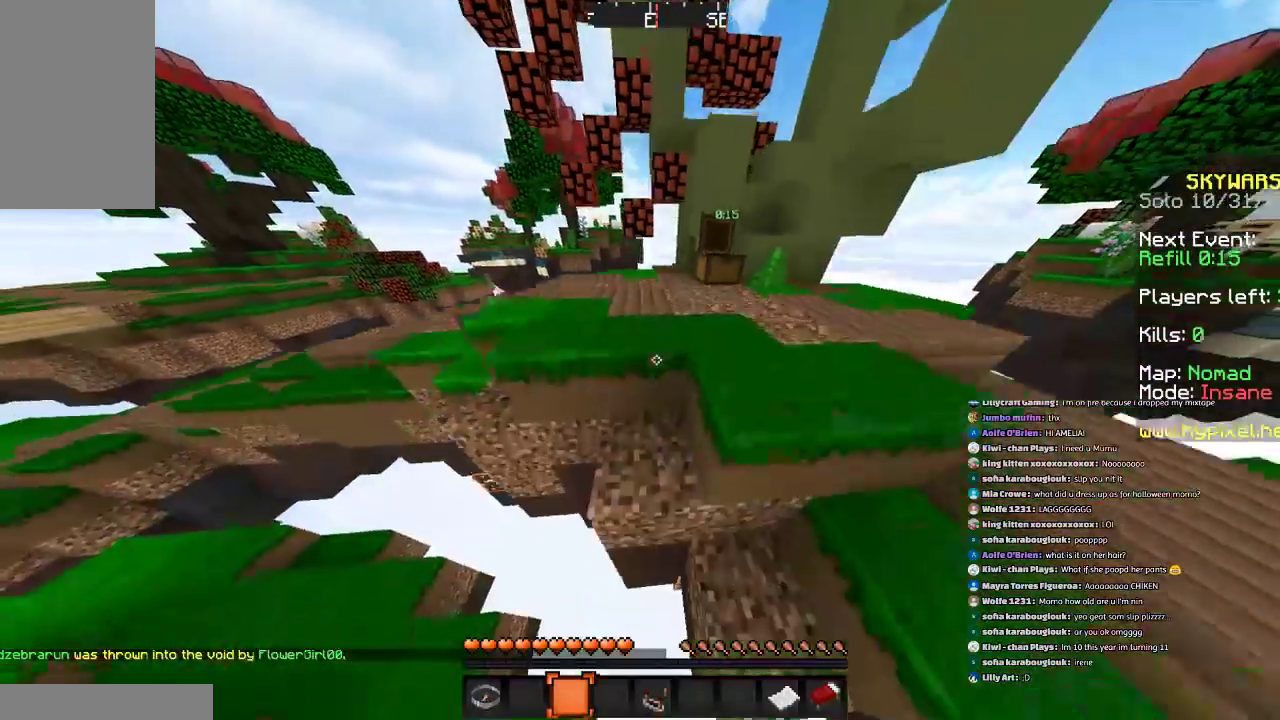
{"keys": ["d", "space"], "mouse": [], "events": [[33, "a", "up"], [400, "s", "up"], [433, "space", "down"]]}
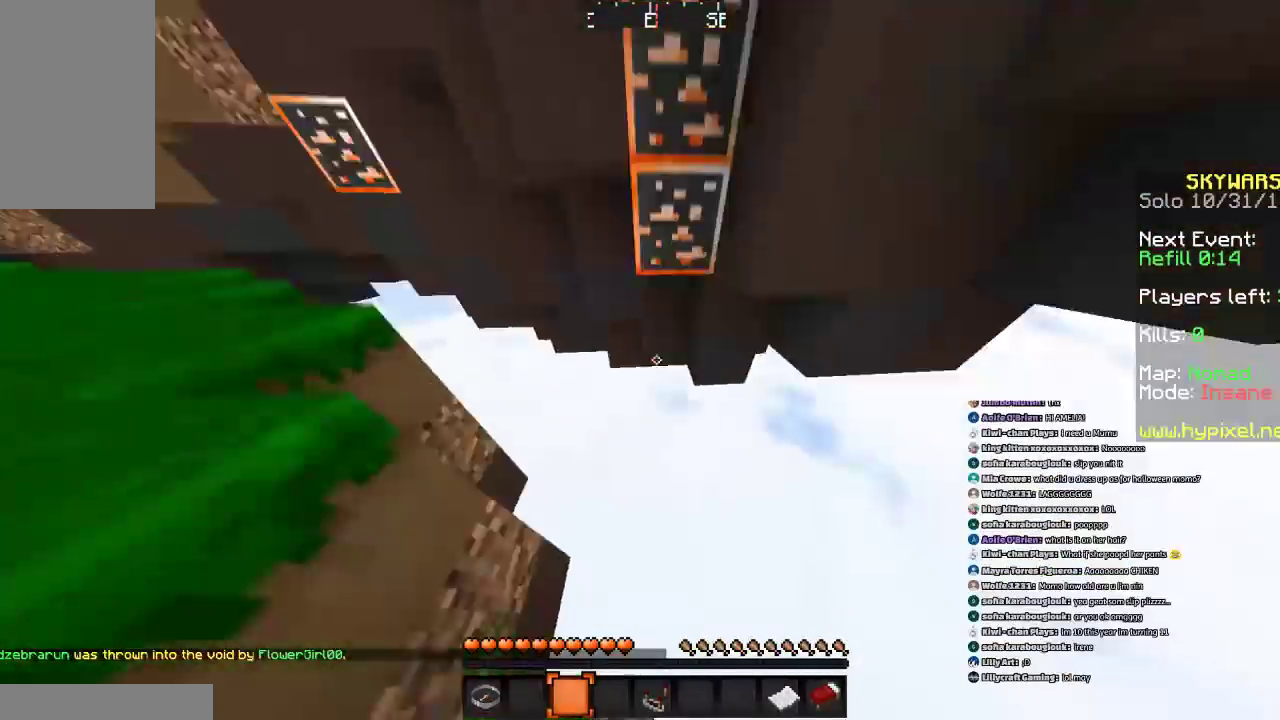
{"keys": ["space"], "mouse": [], "events": [[34, "space", "up"], [67, "d", "up"], [134, "space", "down"]]}
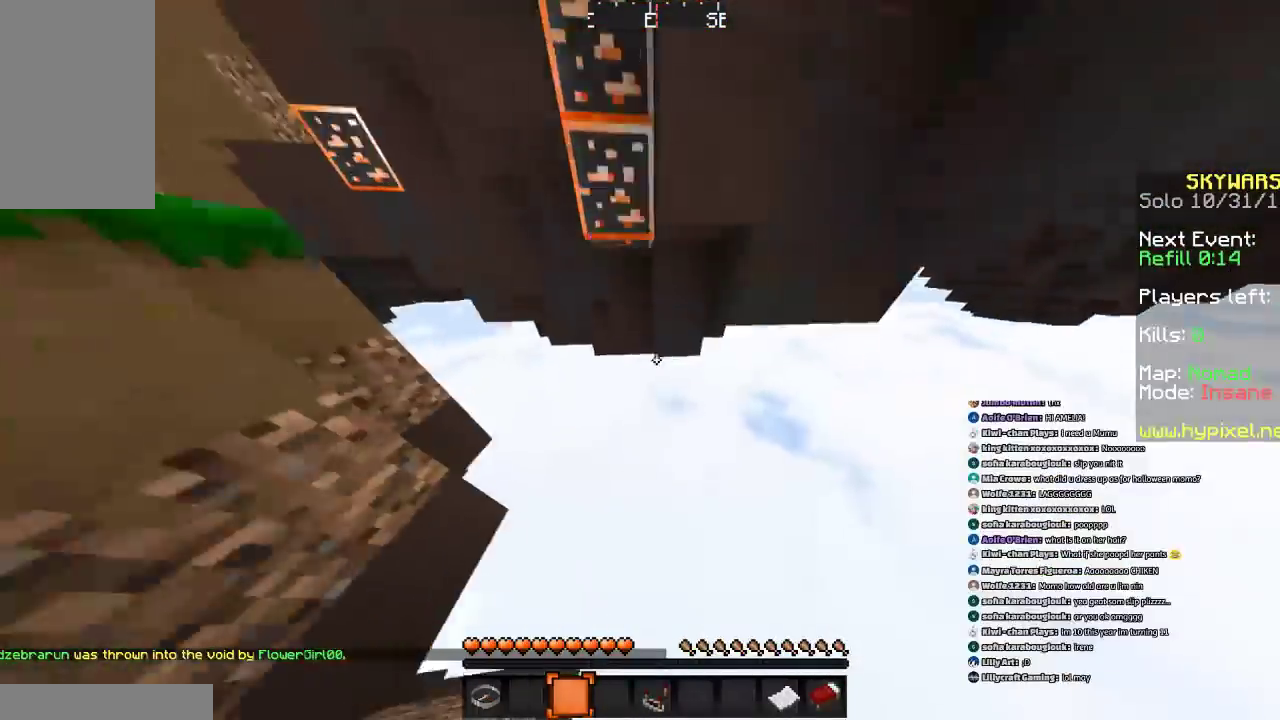
{"keys": ["s", "space"], "mouse": [], "events": [[34, "s", "down"], [100, "d", "down"], [267, "d", "up"]]}